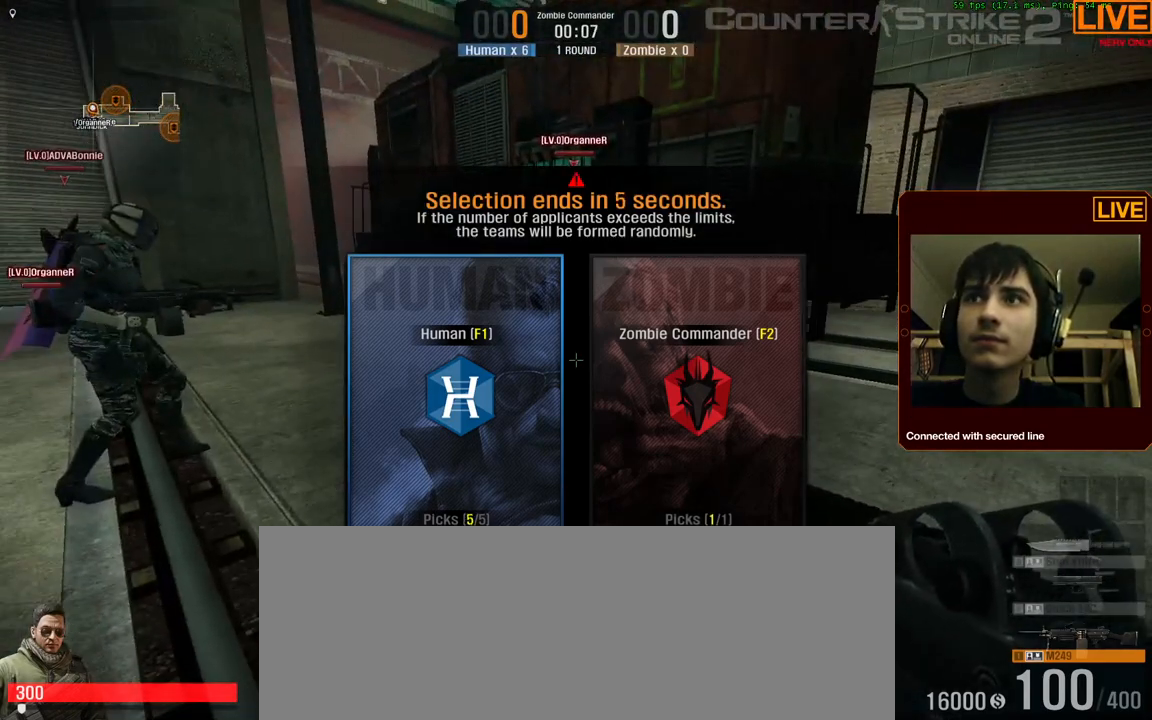
Gameplay with keyboard; each line is a JSON object with the keys held at the frame after it. "events" lists presses ("down") and releases ("up") of ".", "/", "0", "1", "2", "3", "4", "5", "6", "7", "8", "9", "a", "alt_l", "alt_r", "b", "backslash", "backspace", "c", "caps_lock", "comma", "ctrl_l", "ctrl_r", "d", "down", "e", "equals", "escape", "f", "f1", "f10", "f11", "f12", "f2", "f3", "f4", "f5", "f6", "f7", "f8", "f9", "g", "h", "i", "j", "k", "l", "lbracket", "left", "m", "menu", "n", "num0", "num1", "num2", "num3", "num4", "num5", "num6", "num7", "num8", "num9", "p", "q", "quote", "r", "rbracket", "return", "right", "s", "semicolon", "shift_l", "shift_r", "space", "super", "t", "tab", "tilde", "u", "up", "v", "w", "x", "y" and "z" between this image and that frame as [ms after this image, input, new state], when the widget could be followed in between. No other keys are recorded. Mouse input is not recorded. Not read: o.
{"keys": [], "events": [[50, "1", "down"], [100, "3", "up"], [283, "1", "up"]]}
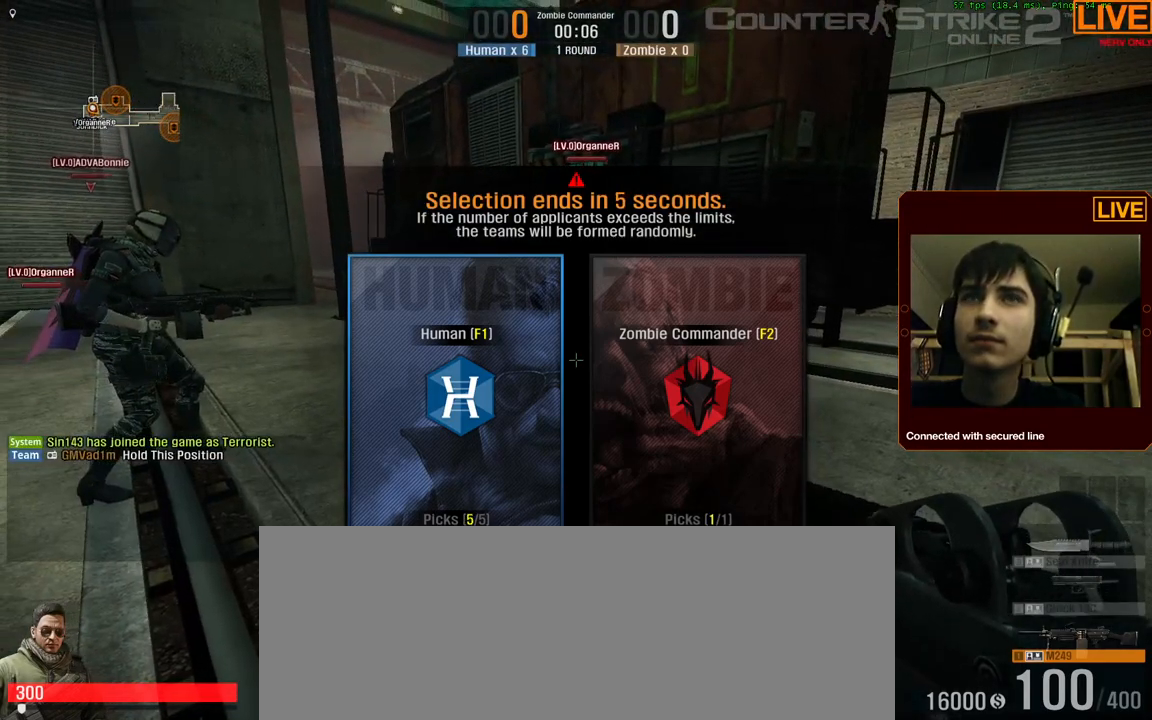
{"keys": ["3"], "events": [[67, "1", "down"], [100, "3", "down"], [200, "1", "up"], [300, "1", "down"], [333, "3", "up"], [433, "1", "up"], [433, "3", "down"]]}
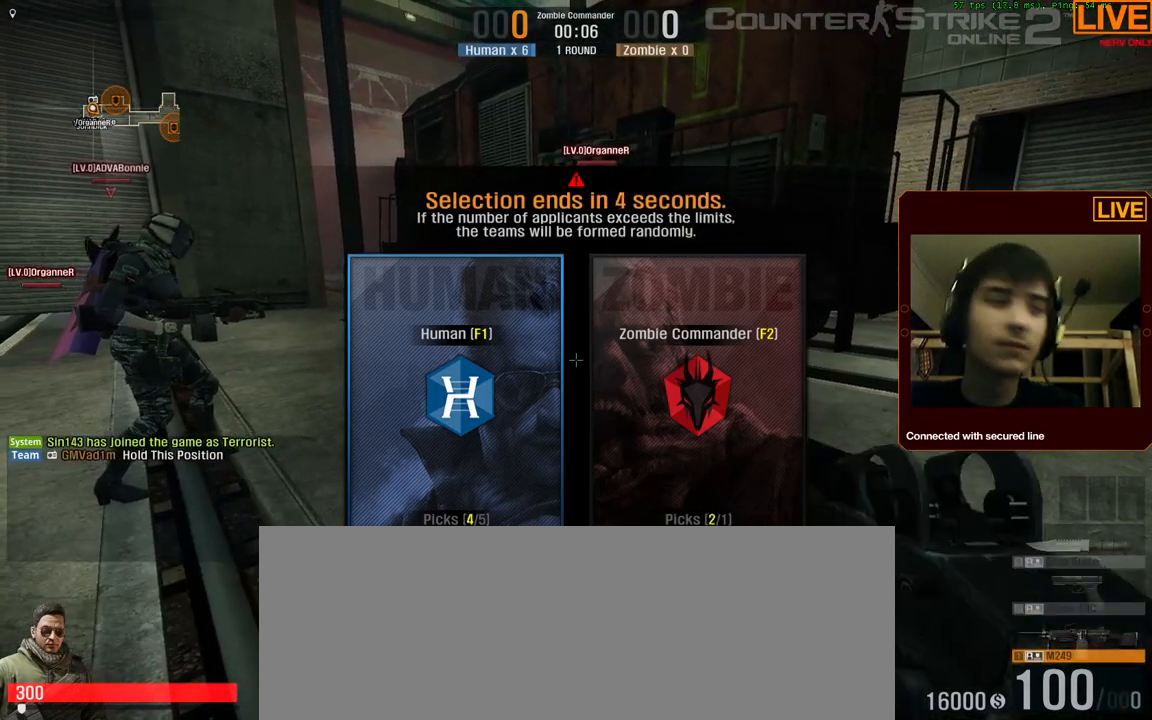
{"keys": [], "events": [[67, "1", "down"], [67, "3", "up"], [433, "1", "up"]]}
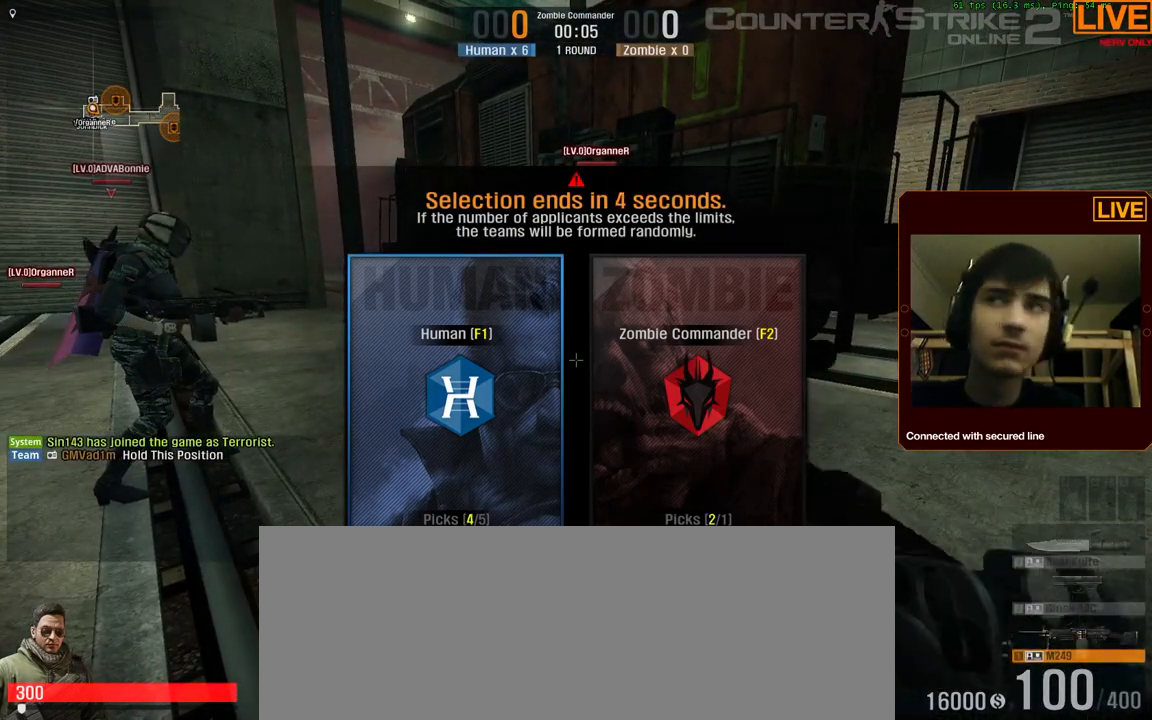
{"keys": [], "events": []}
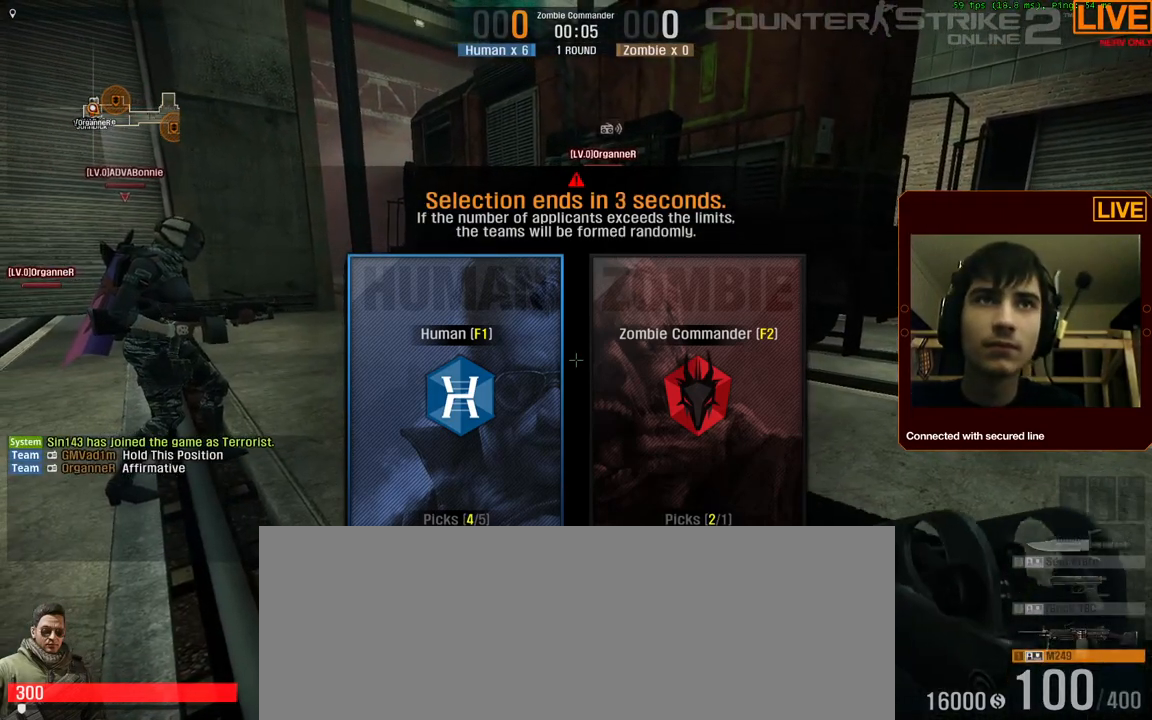
{"keys": [], "events": []}
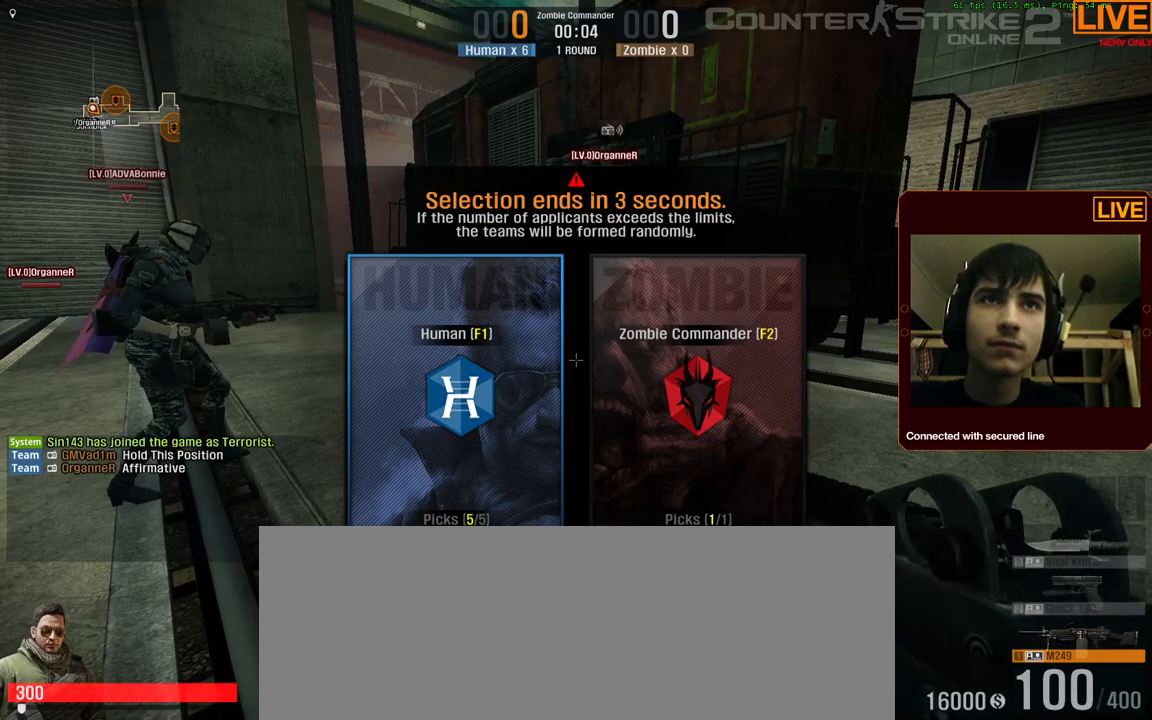
{"keys": [], "events": []}
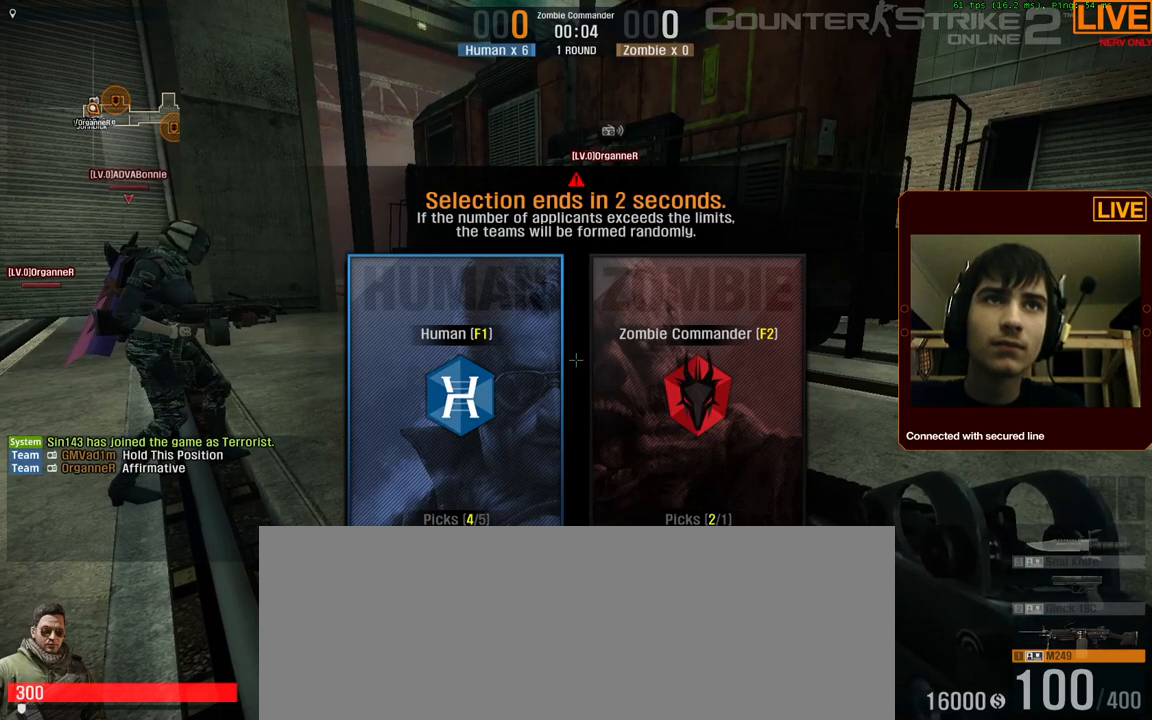
{"keys": ["1"], "events": [[300, "3", "down"], [433, "1", "down"], [467, "3", "up"]]}
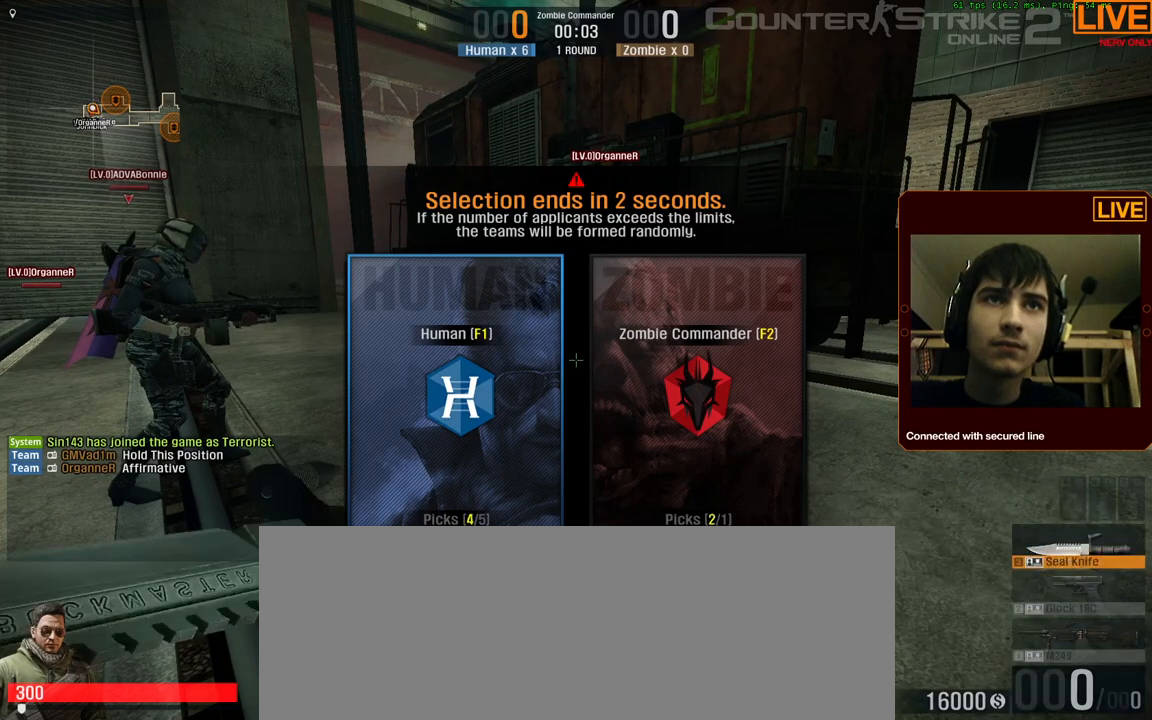
{"keys": ["3"], "events": [[400, "1", "up"], [400, "3", "down"]]}
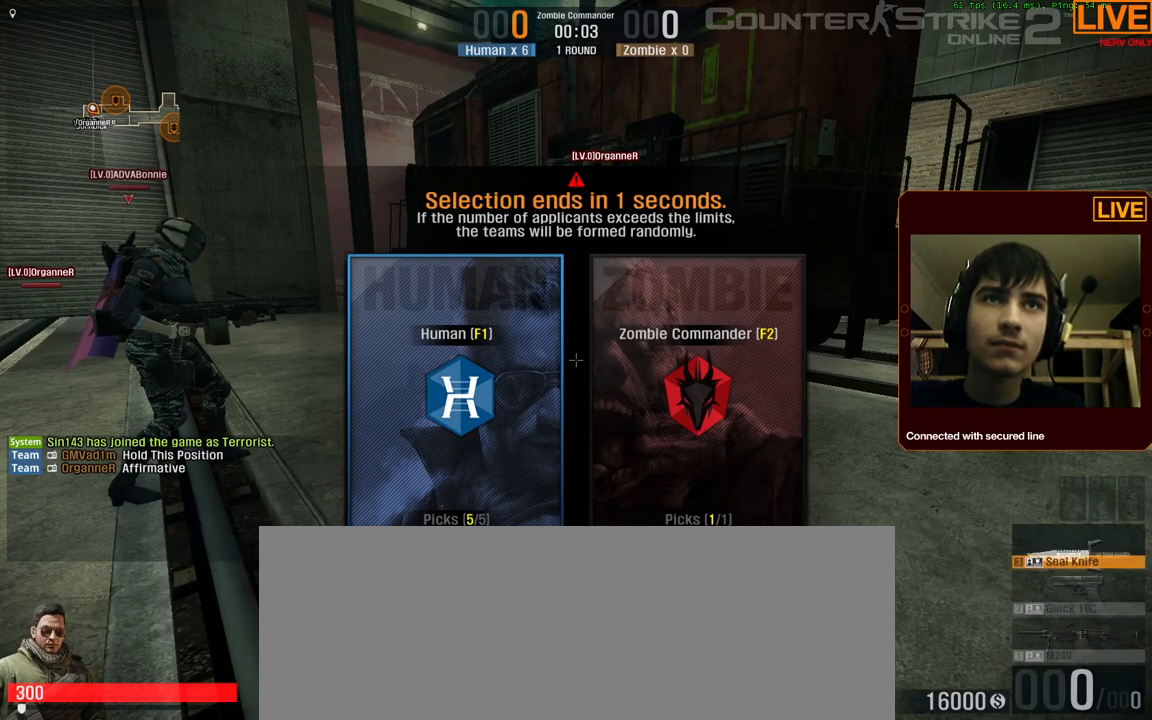
{"keys": [], "events": [[33, "1", "down"], [83, "3", "up"], [500, "1", "up"]]}
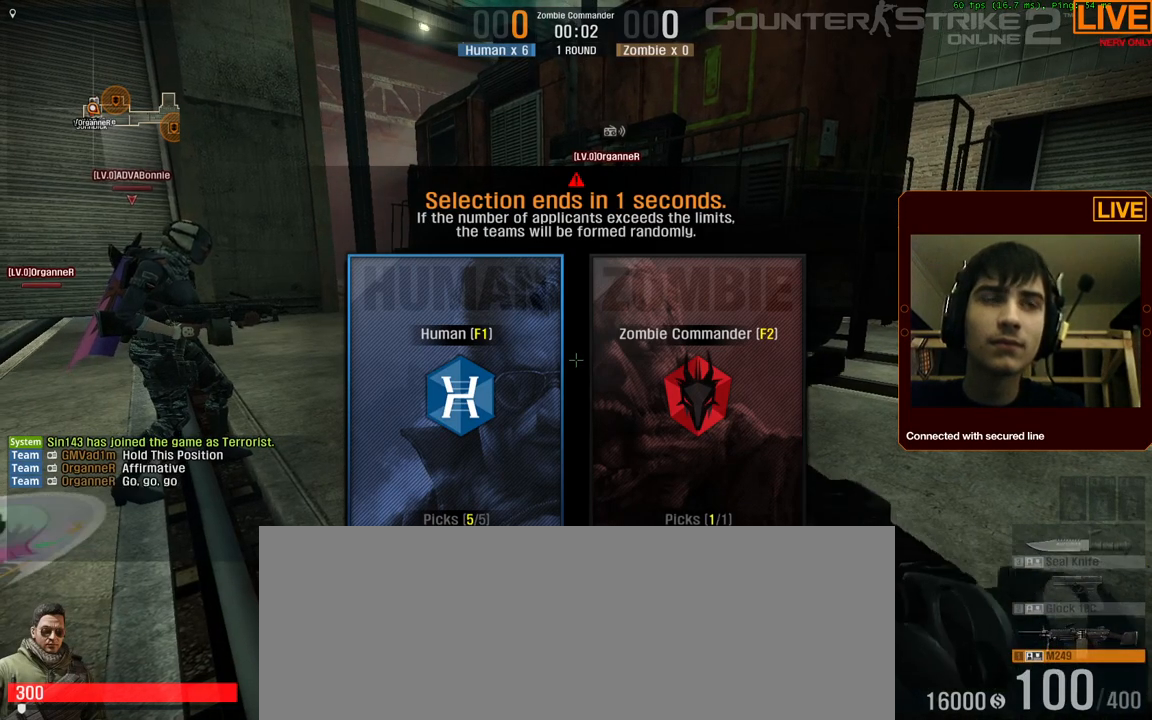
{"keys": [], "events": []}
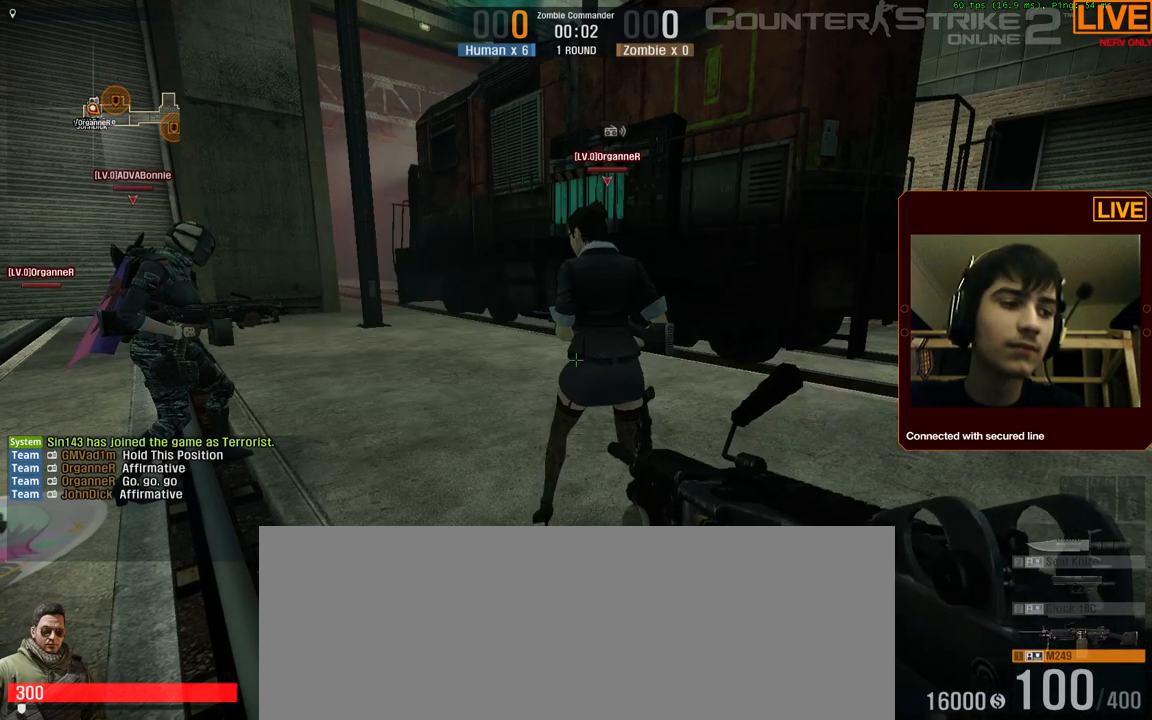
{"keys": [], "events": [[100, "b", "down"], [250, "b", "up"]]}
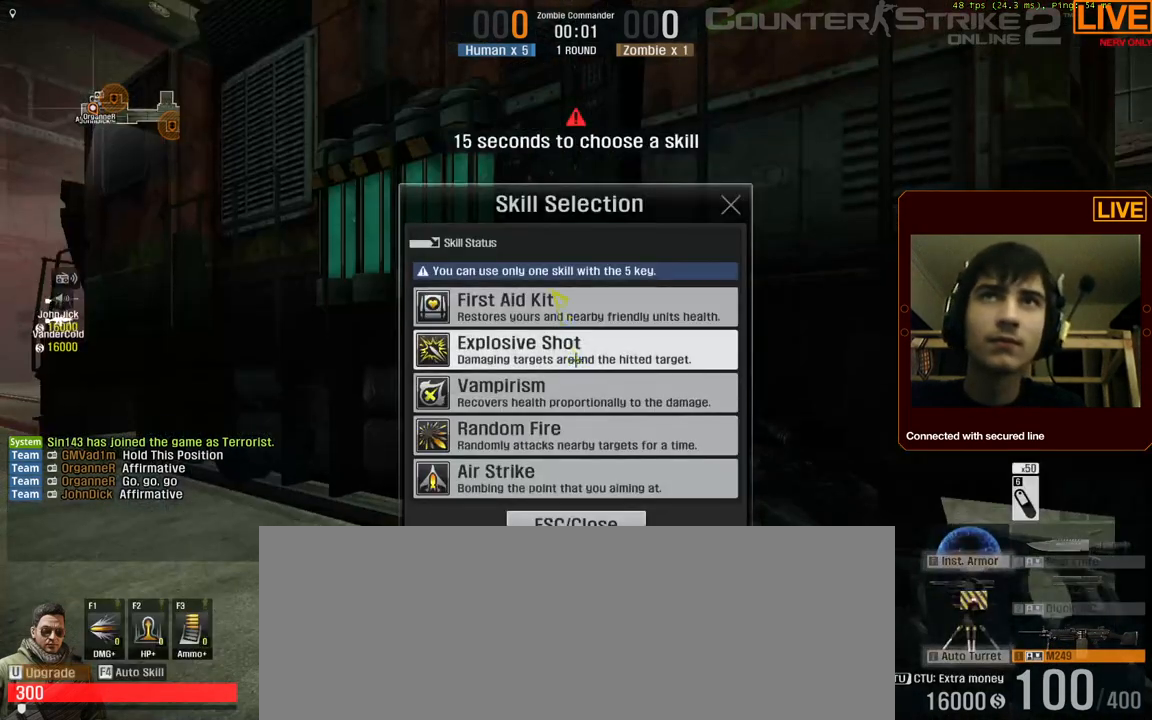
{"keys": [], "events": []}
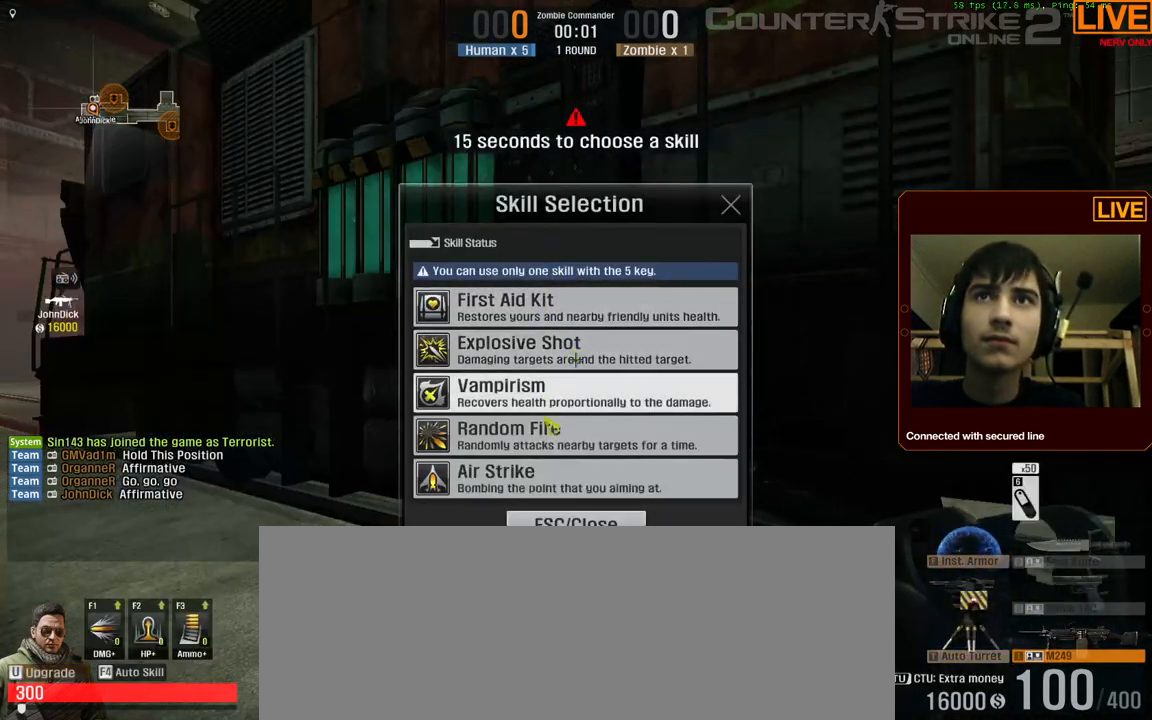
{"keys": [], "events": []}
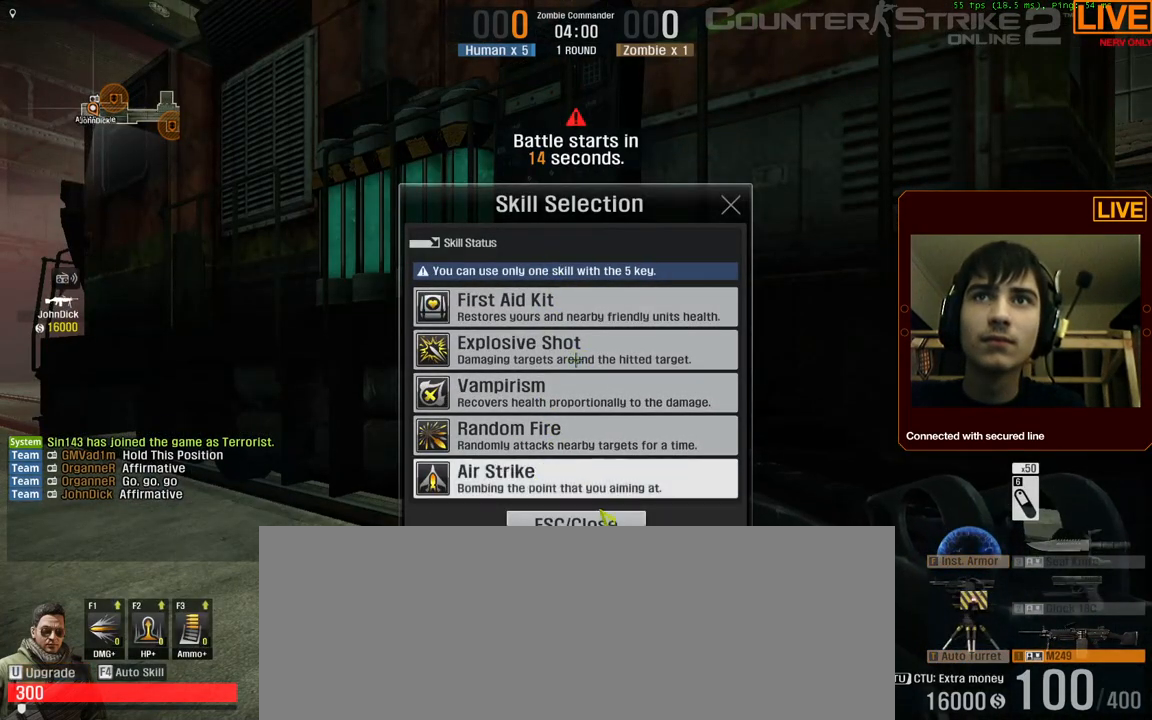
{"keys": [], "events": []}
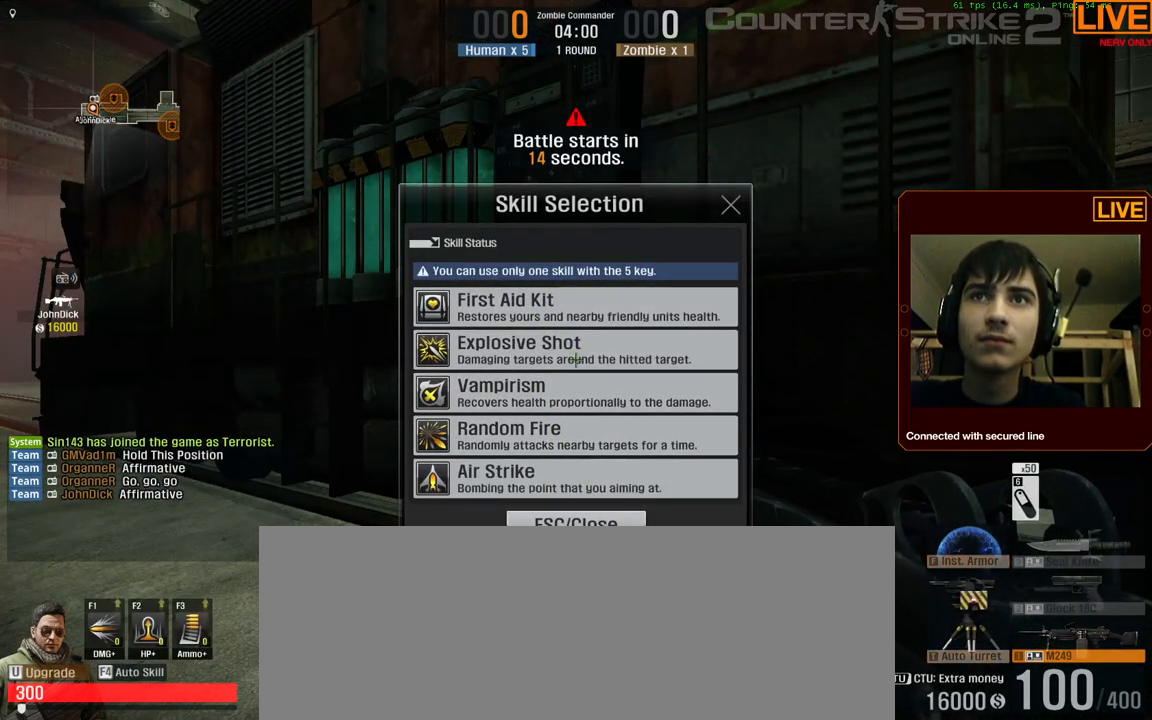
{"keys": [], "events": []}
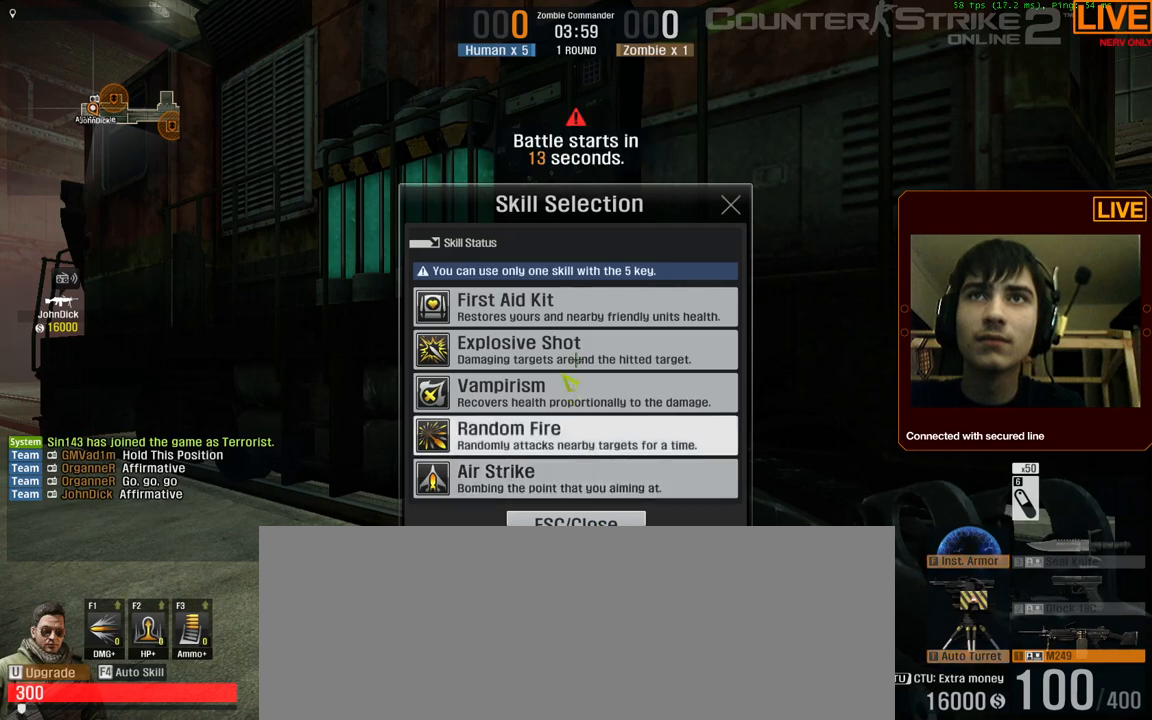
{"keys": [], "events": []}
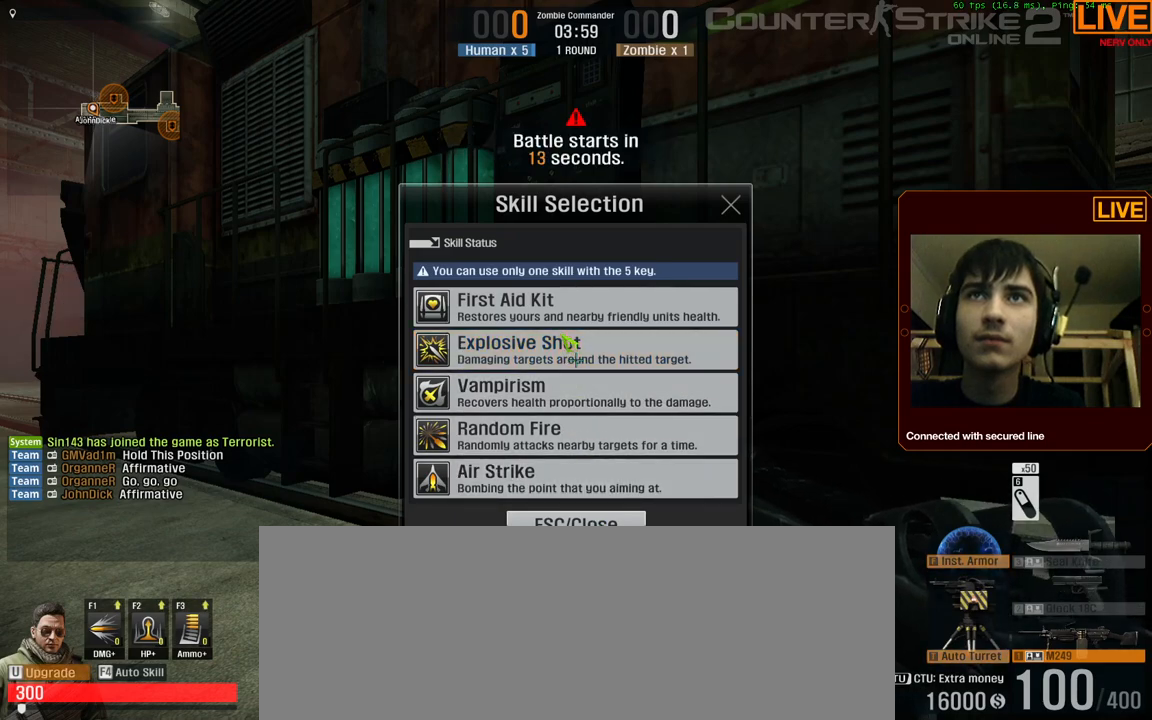
{"keys": [], "events": []}